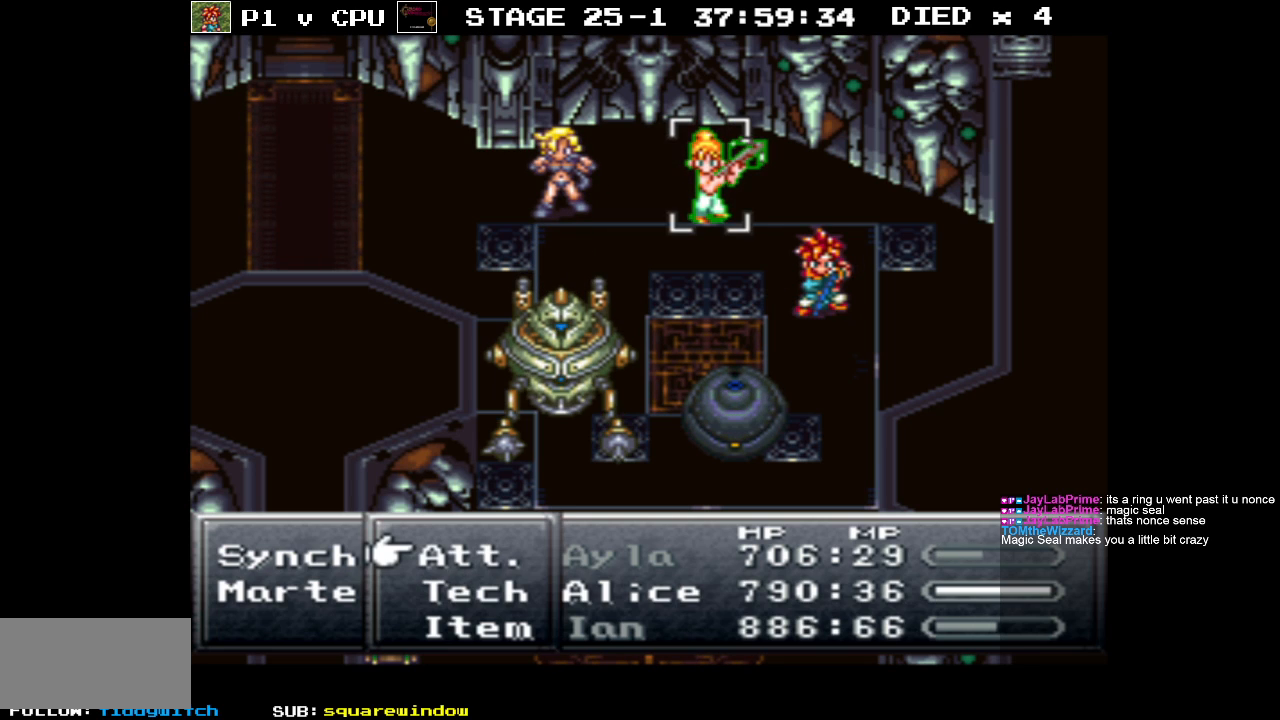
Gameplay with a controller (Nintendo layout); each line is a JSON object with the inputs held at the frame after it. "events" lists button and stick changes between this image and that frame as [ms after this image, input, new state], when the widget could be followed in between. Not read: L3 R3.
{"buttons": [], "events": [[333, "A", "down"], [417, "A", "up"]]}
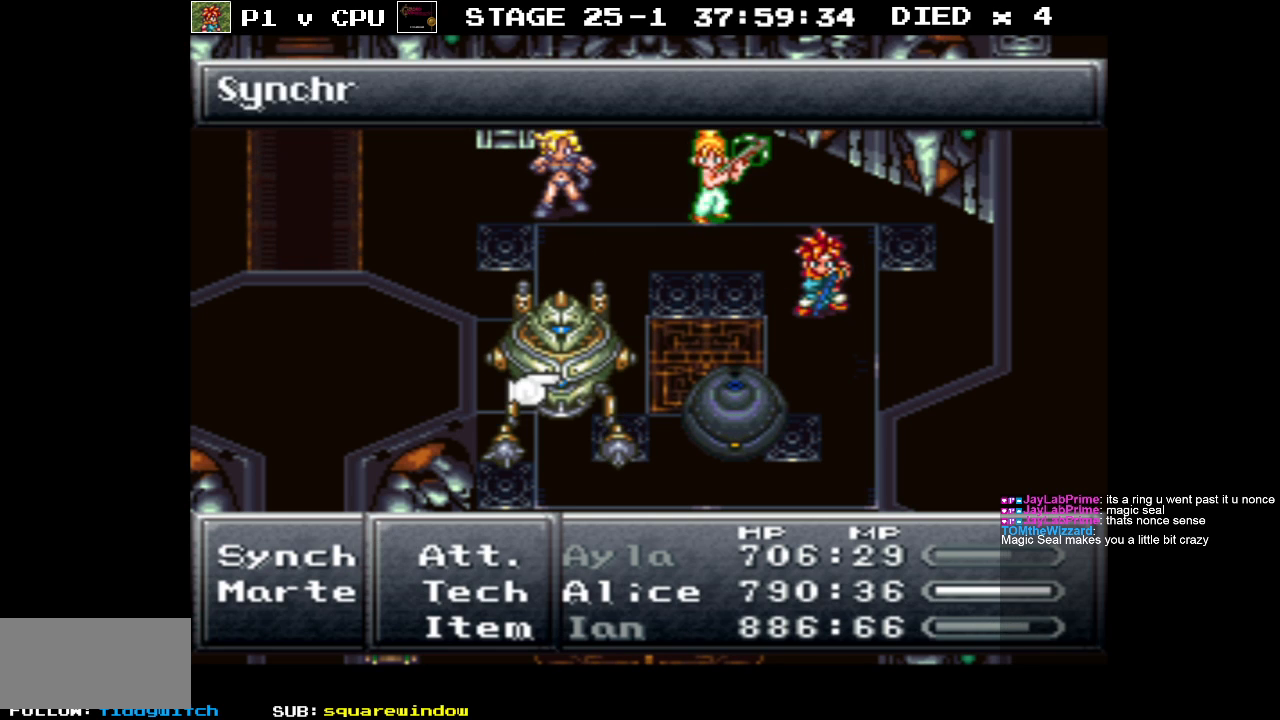
{"buttons": ["A"], "events": [[183, "DPAD_RIGHT", "down"], [233, "DPAD_RIGHT", "up"], [500, "A", "down"]]}
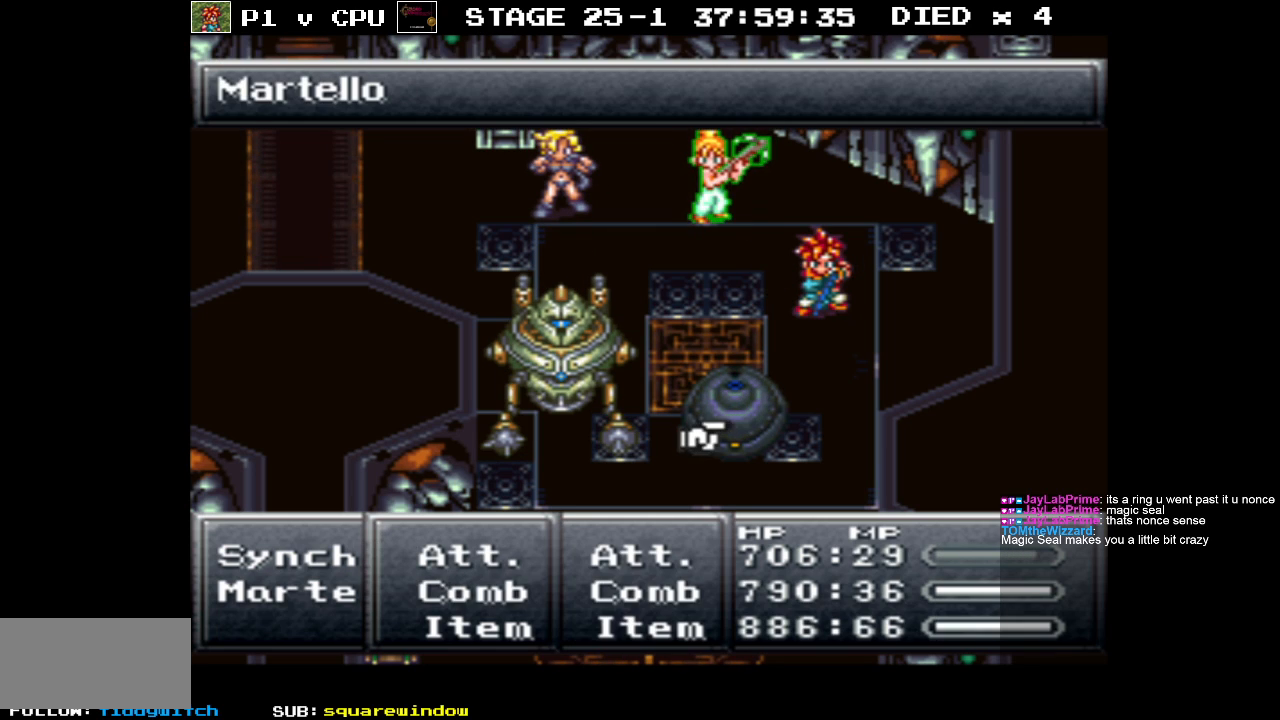
{"buttons": [], "events": [[133, "A", "up"]]}
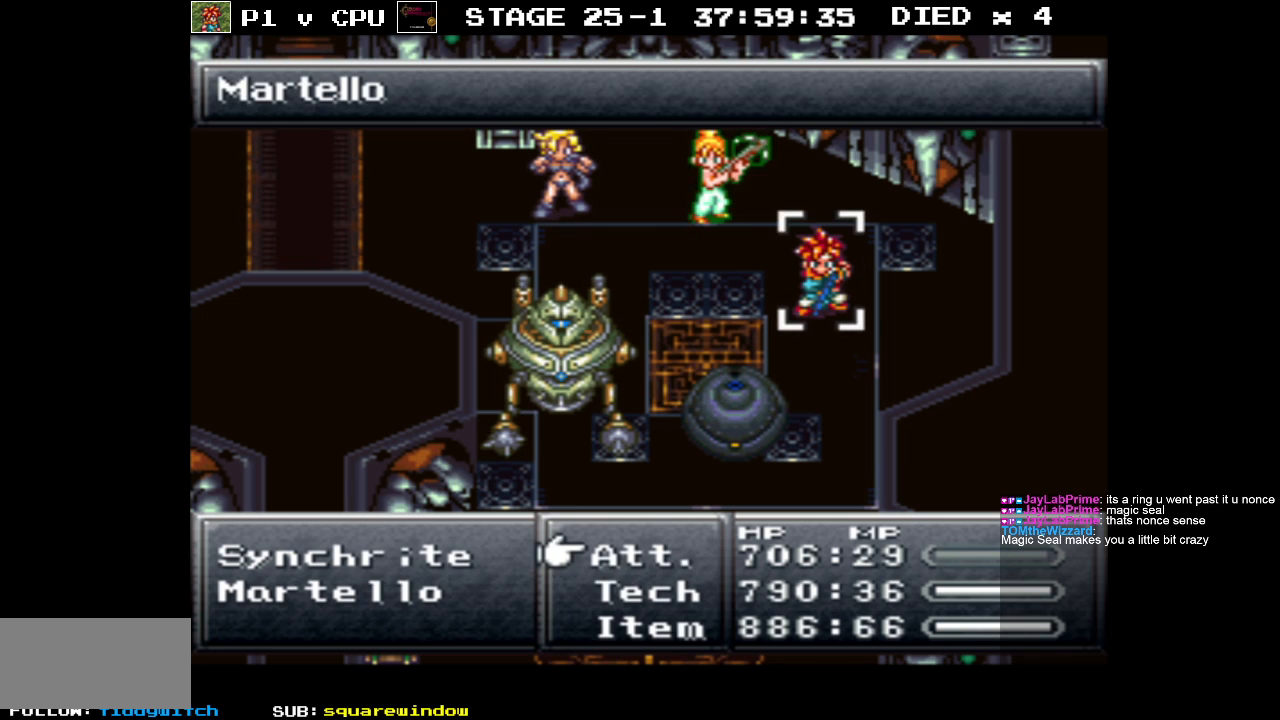
{"buttons": [], "events": []}
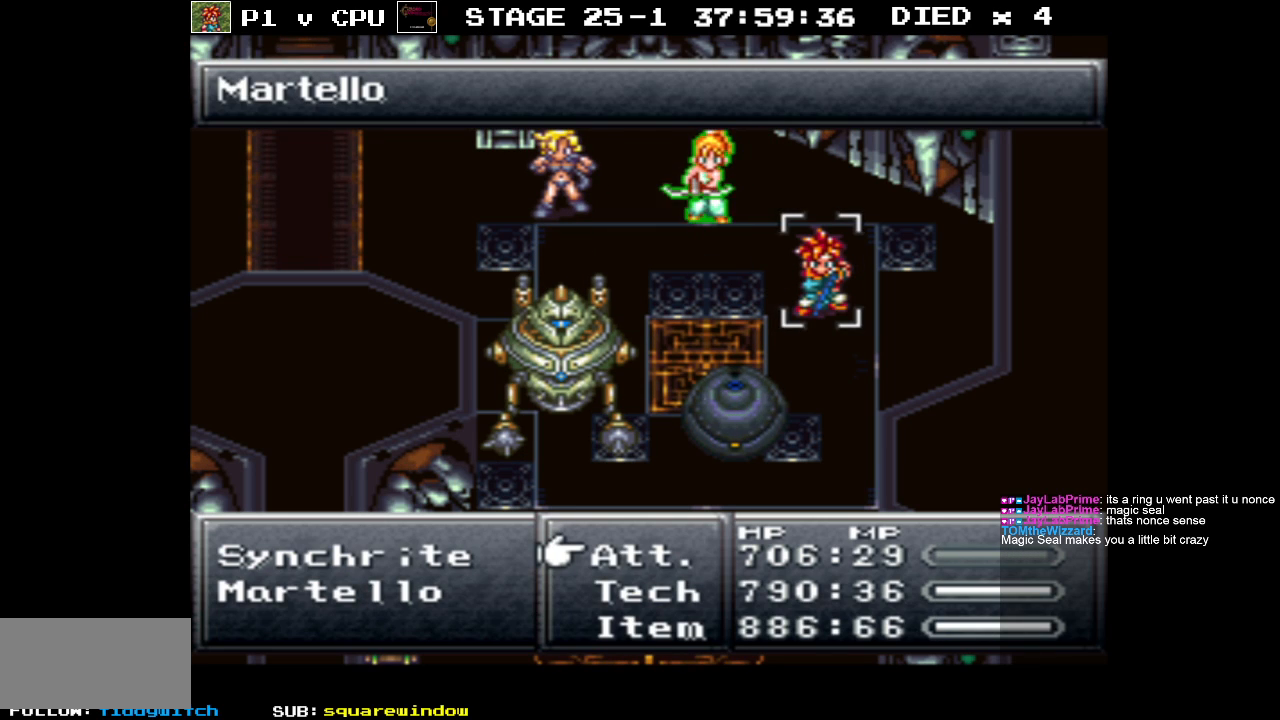
{"buttons": [], "events": []}
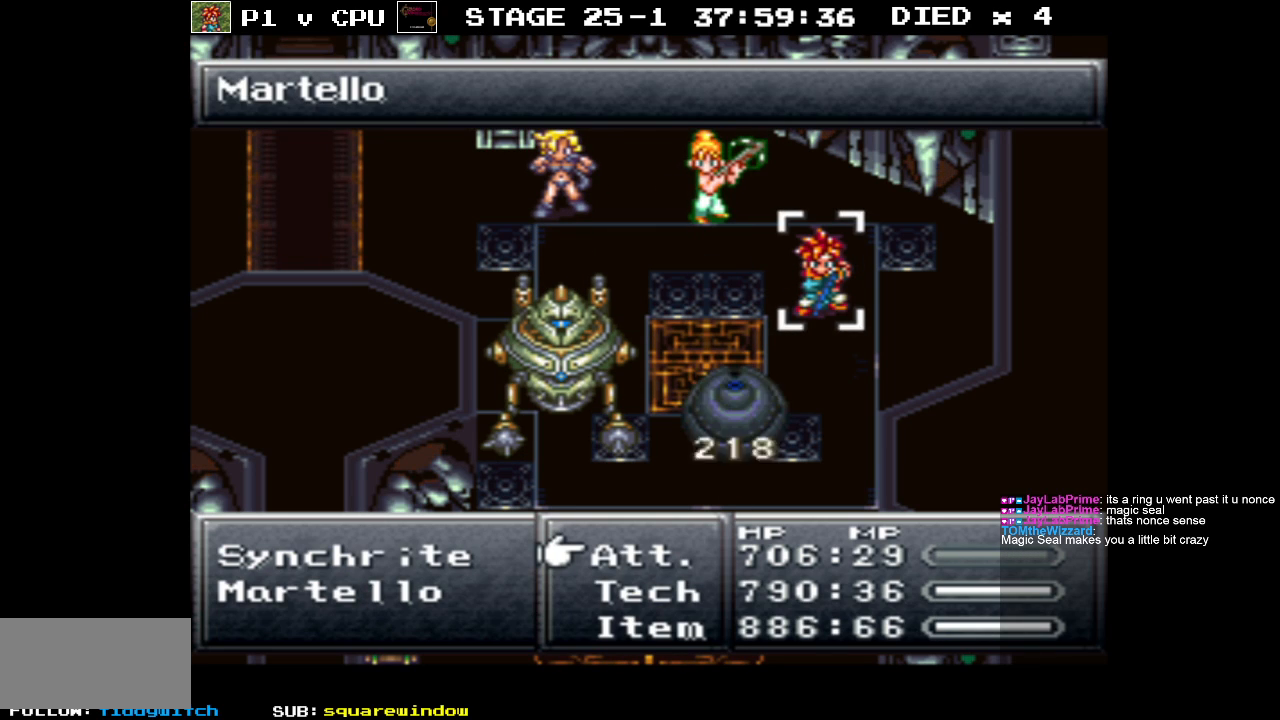
{"buttons": [], "events": []}
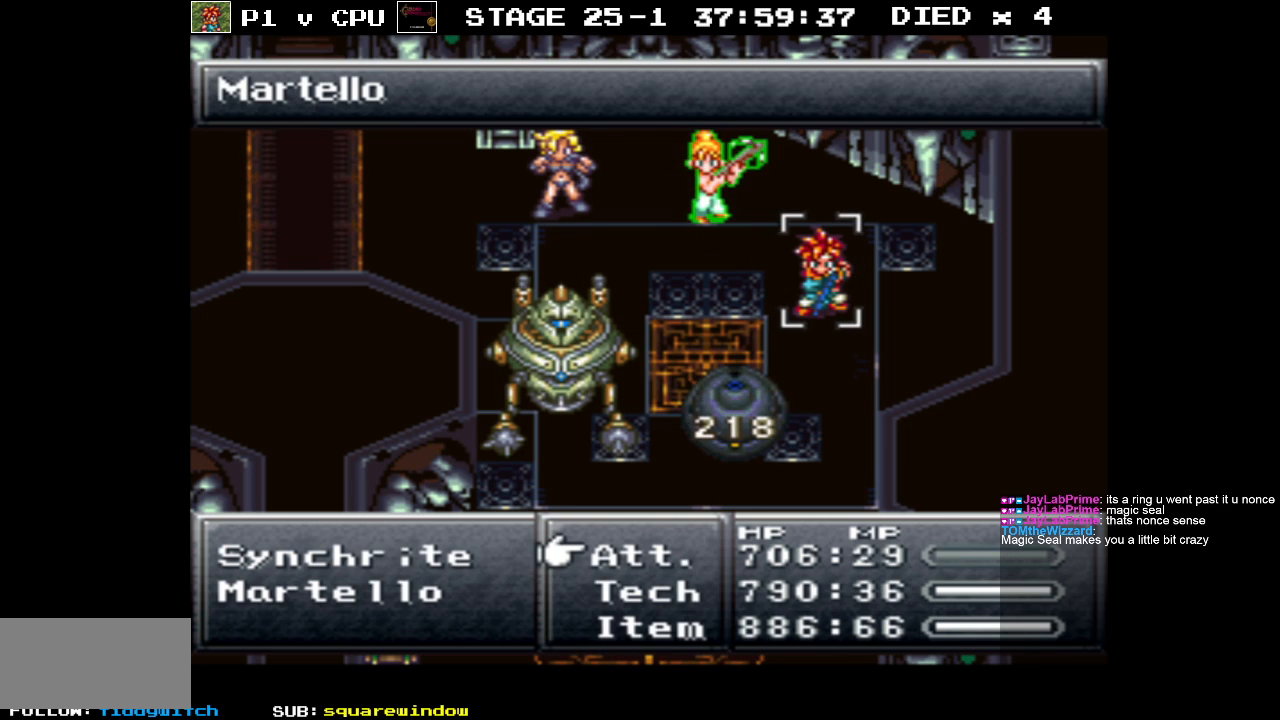
{"buttons": [], "events": []}
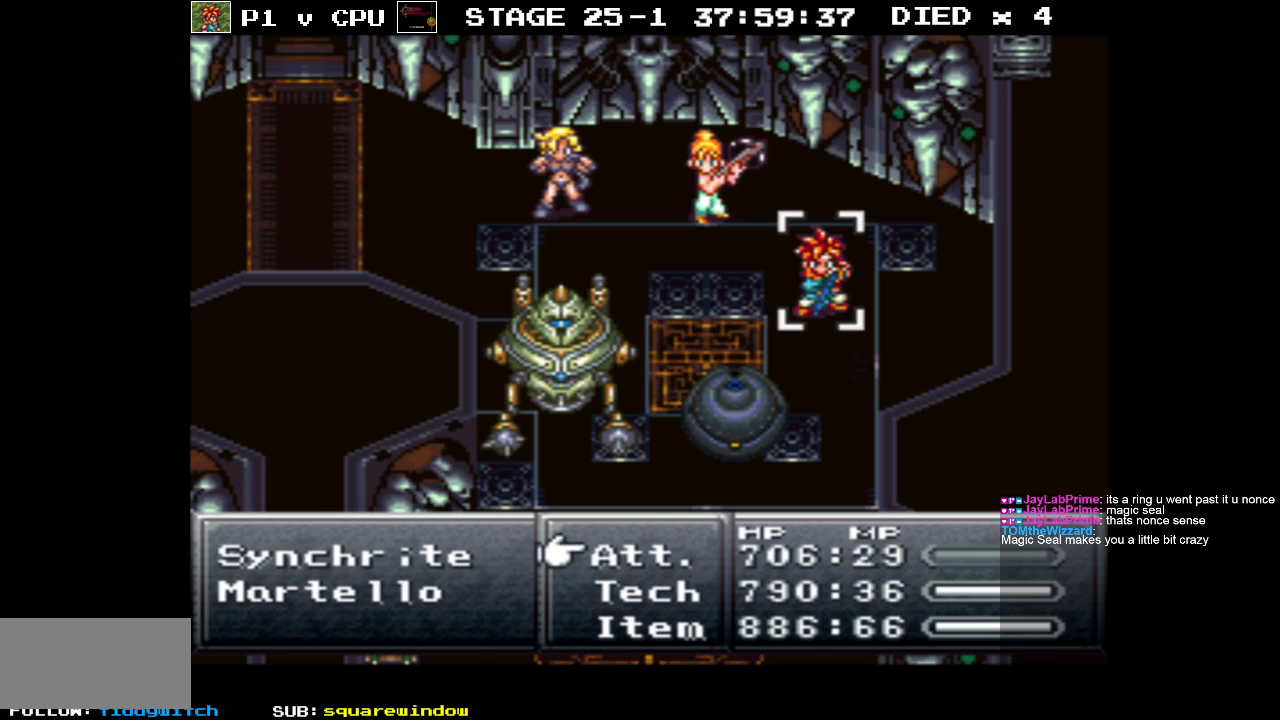
{"buttons": [], "events": []}
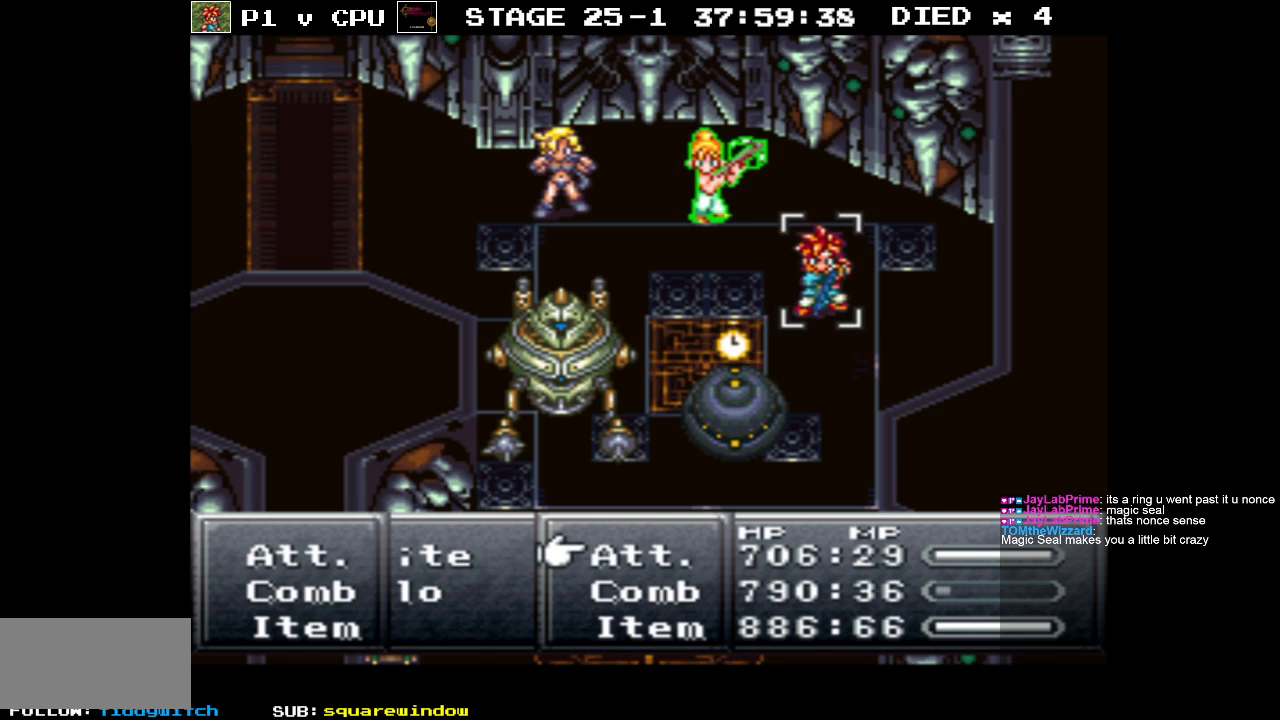
{"buttons": [], "events": [[333, "A", "down"], [400, "A", "up"]]}
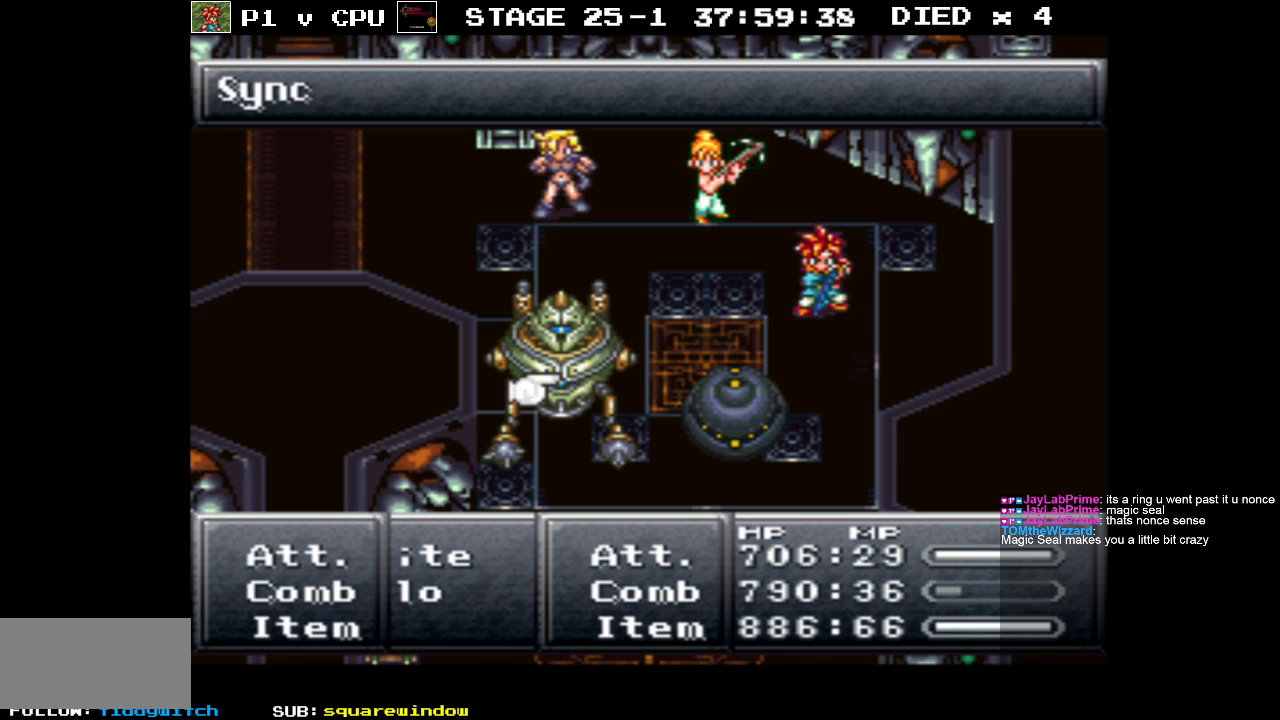
{"buttons": [], "events": [[333, "DPAD_RIGHT", "down"], [433, "DPAD_RIGHT", "up"]]}
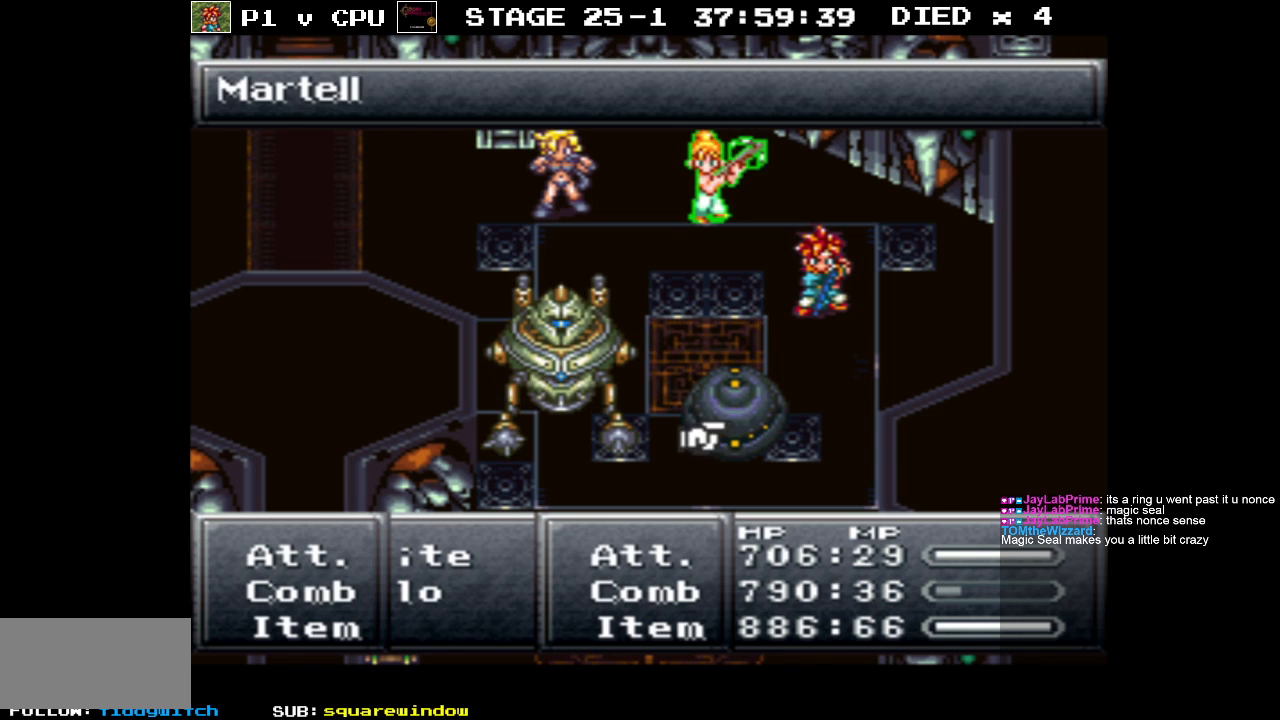
{"buttons": [], "events": [[150, "A", "down"], [250, "A", "up"]]}